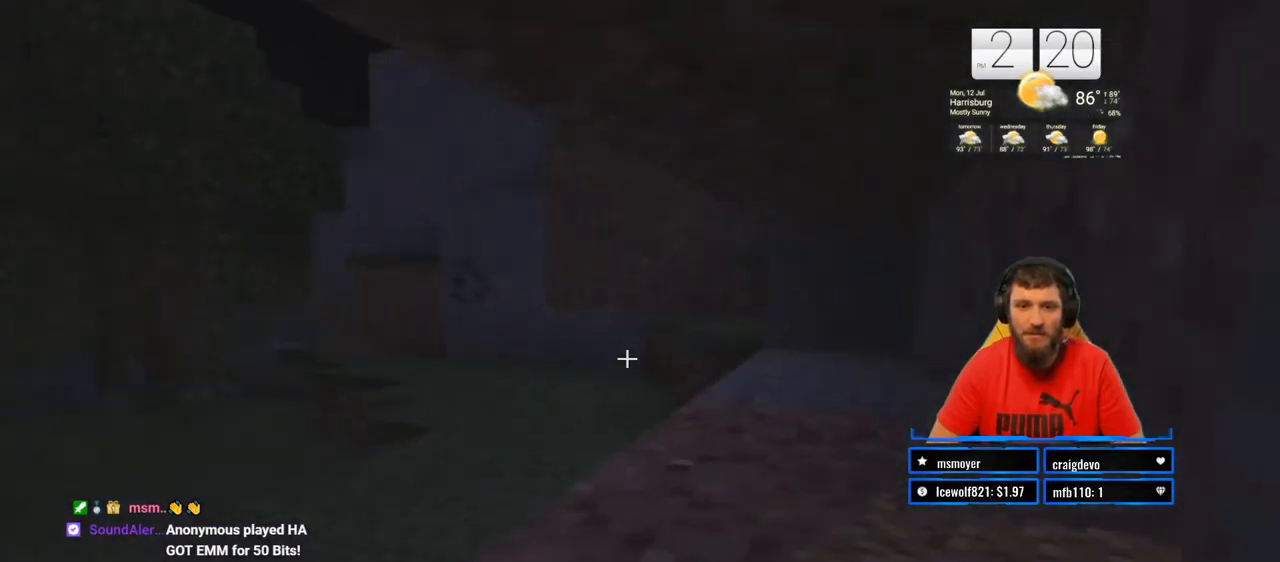
Gameplay with a controller (PlayStation layout); each line is a JSON object with the inputs held at the frame after it. "events" lists button and stick changes between this image and that frame as [ms after this image, input, new state], when the widget could be followed in between. Not read: L1 R1.
{"buttons": ["R2"], "left_stick": "center", "right_stick": "center", "events": [[50, "right_stick", "center"], [283, "R2", "down"]]}
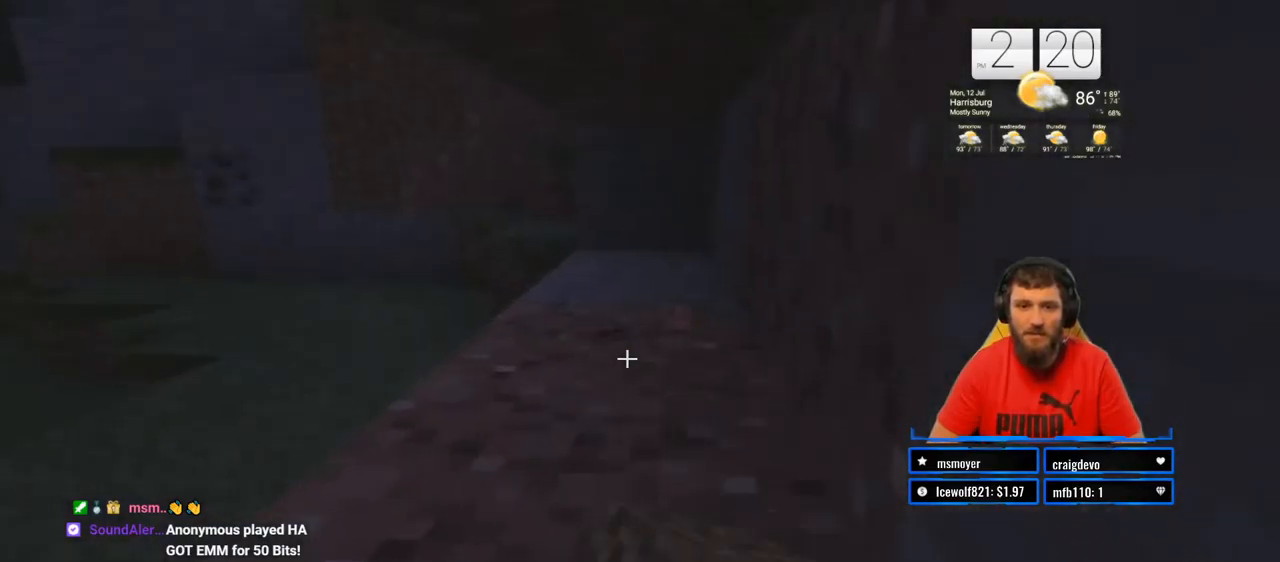
{"buttons": ["R2"], "left_stick": "center", "right_stick": "center", "events": [[133, "right_stick", "down-left"], [250, "right_stick", "center"]]}
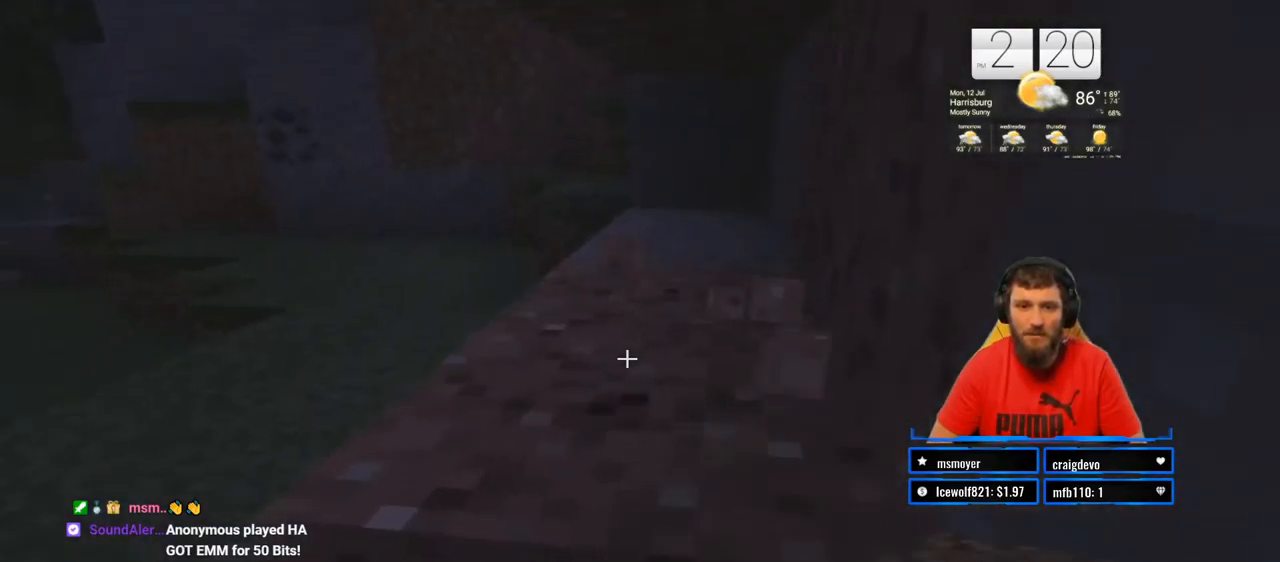
{"buttons": ["R2"], "left_stick": "center", "right_stick": "center", "events": [[300, "right_stick", "down-right"], [450, "right_stick", "center"]]}
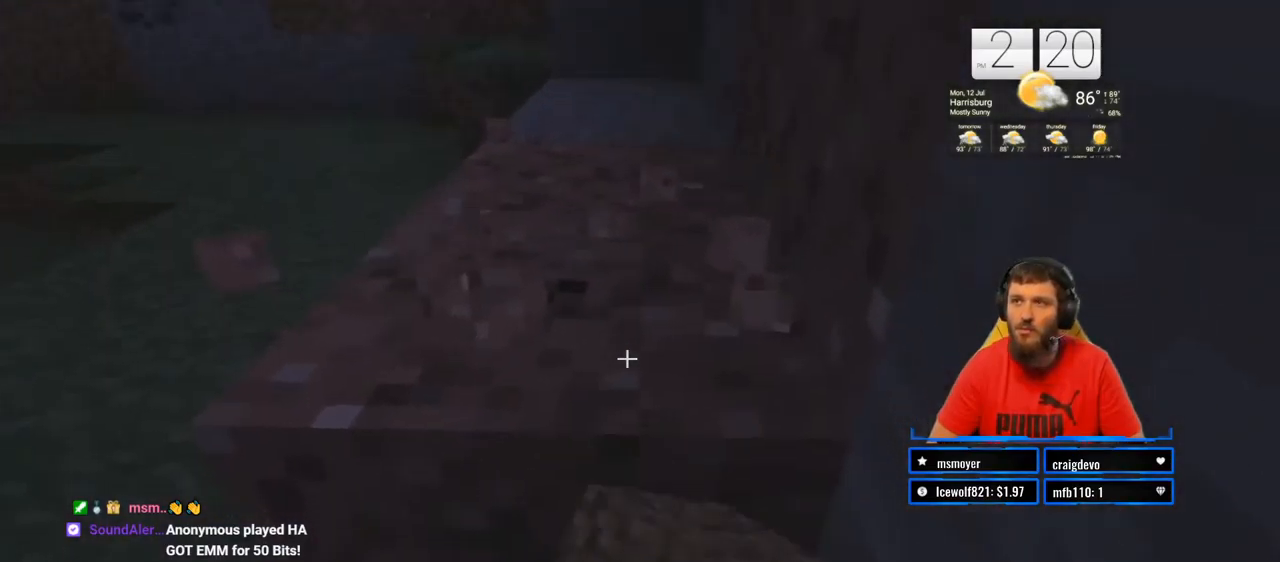
{"buttons": ["R2"], "left_stick": "center", "right_stick": "center", "events": []}
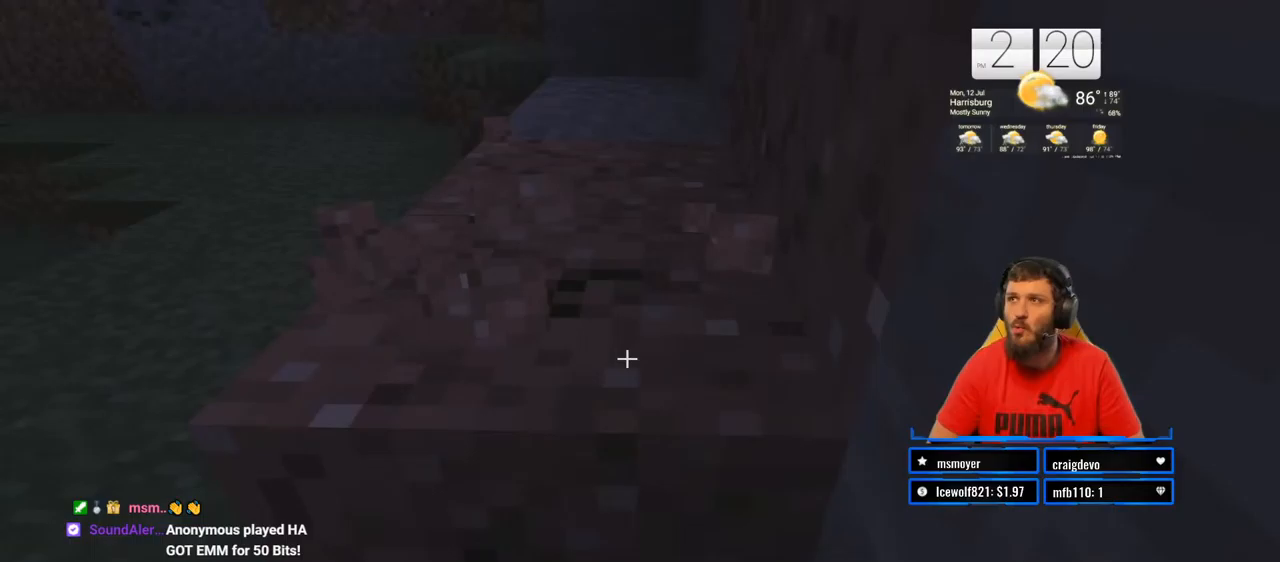
{"buttons": ["R2"], "left_stick": "up", "right_stick": "center", "events": [[33, "left_stick", "up"], [83, "left_stick", "center"], [450, "left_stick", "up"]]}
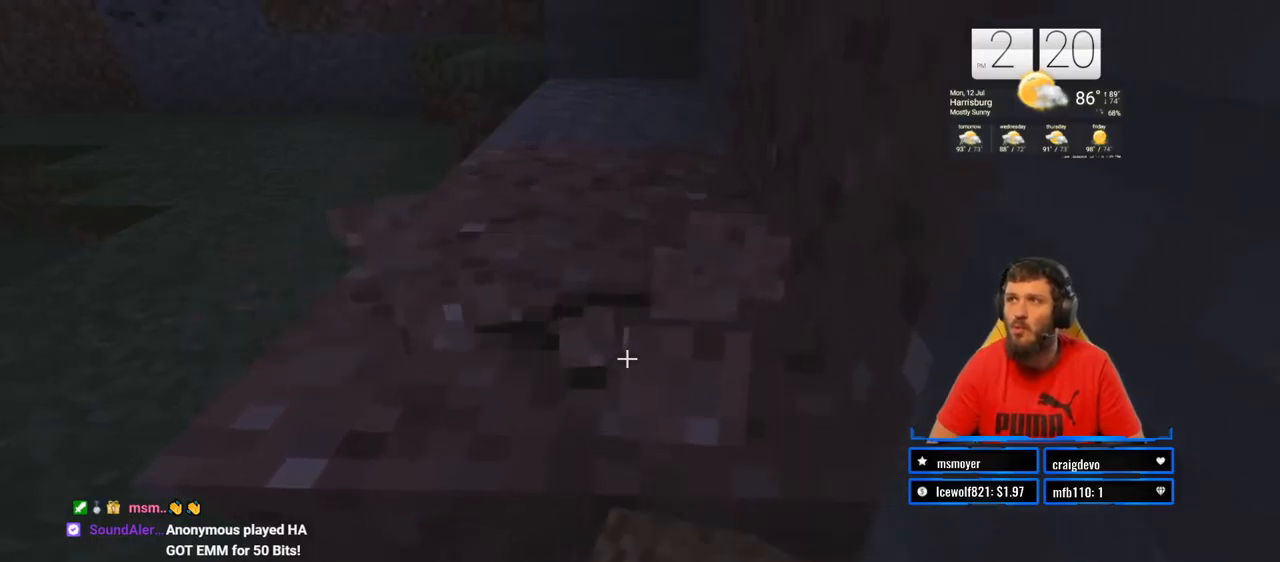
{"buttons": ["R2"], "left_stick": "center", "right_stick": "center", "events": [[83, "left_stick", "center"]]}
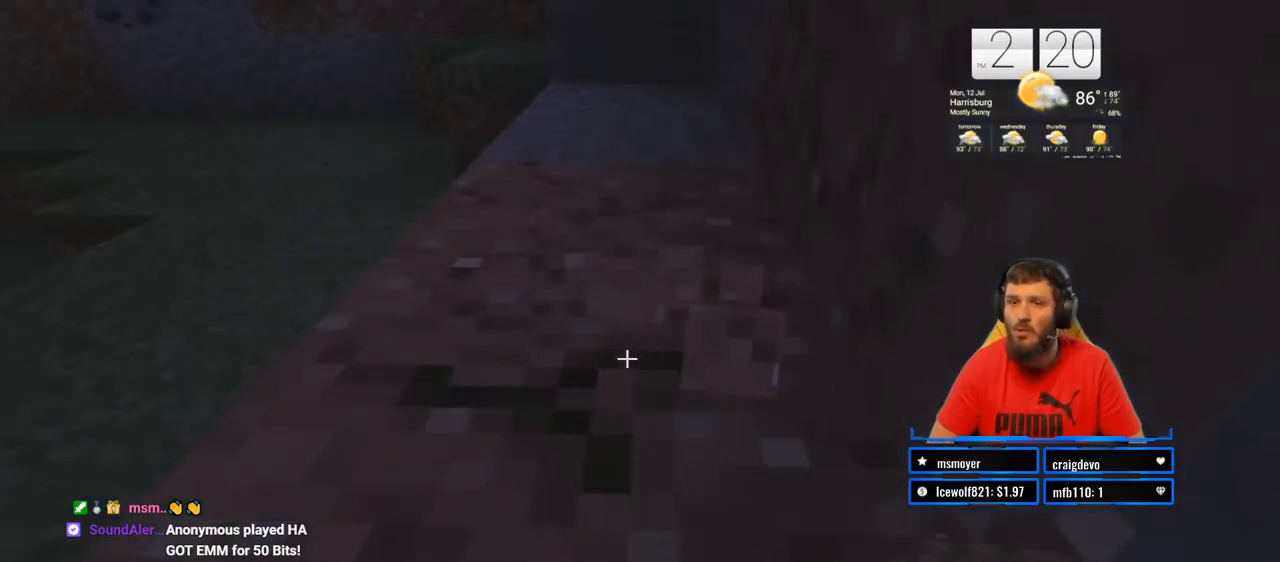
{"buttons": ["R2"], "left_stick": "center", "right_stick": "center", "events": [[83, "left_stick", "up"], [250, "left_stick", "center"]]}
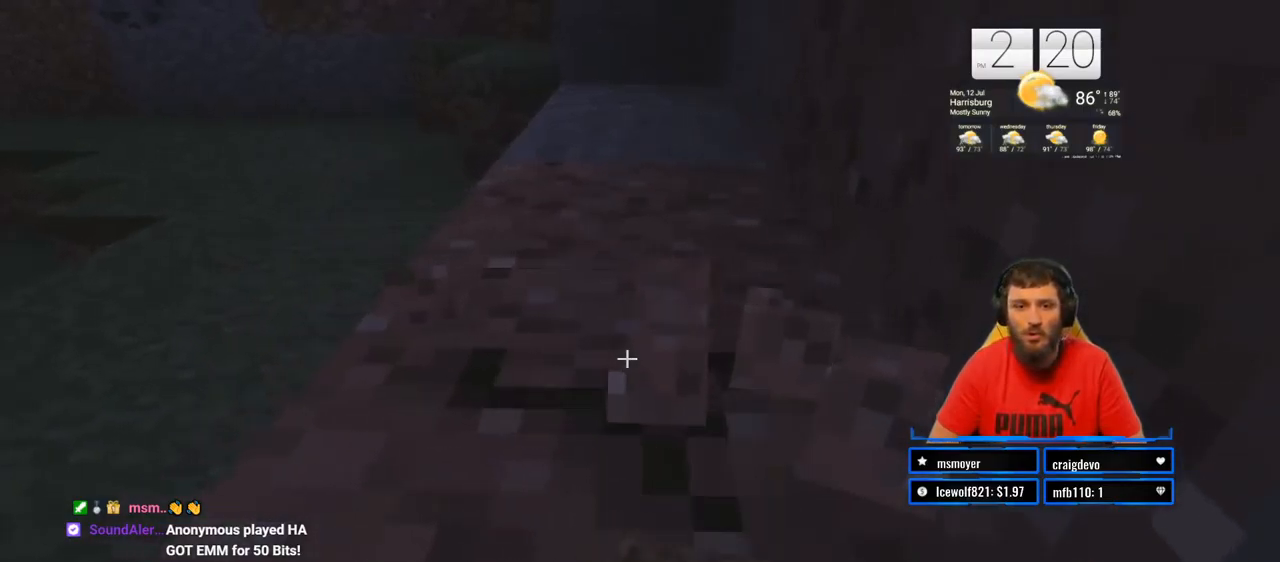
{"buttons": ["R2"], "left_stick": "center", "right_stick": "center", "events": [[83, "left_stick", "up-left"], [250, "left_stick", "center"]]}
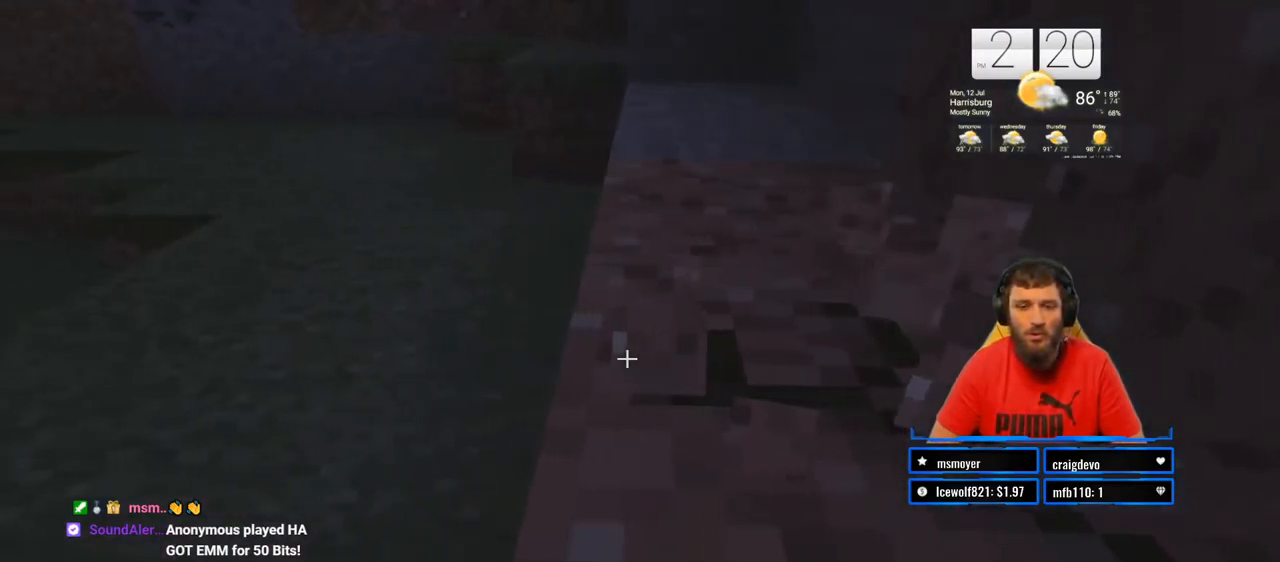
{"buttons": ["R2"], "left_stick": "up-left", "right_stick": "center", "events": [[317, "right_stick", "right"], [433, "left_stick", "up-left"], [500, "right_stick", "center"]]}
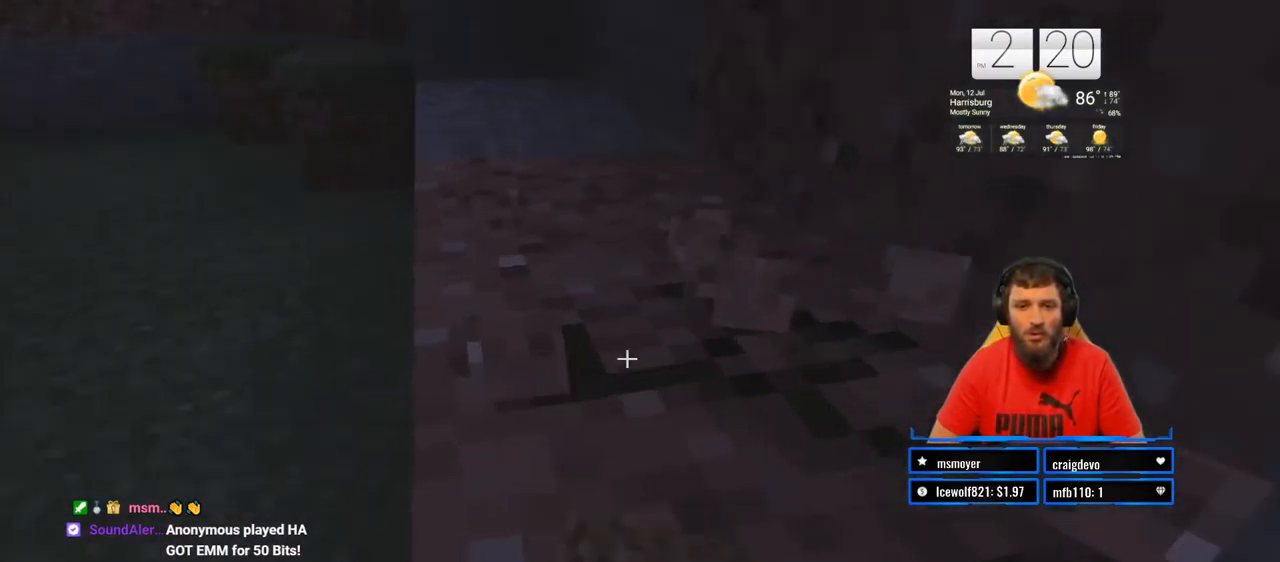
{"buttons": ["R2"], "left_stick": "up-left", "right_stick": "center", "events": [[150, "left_stick", "center"], [267, "right_stick", "right"], [467, "left_stick", "up-left"], [467, "right_stick", "center"]]}
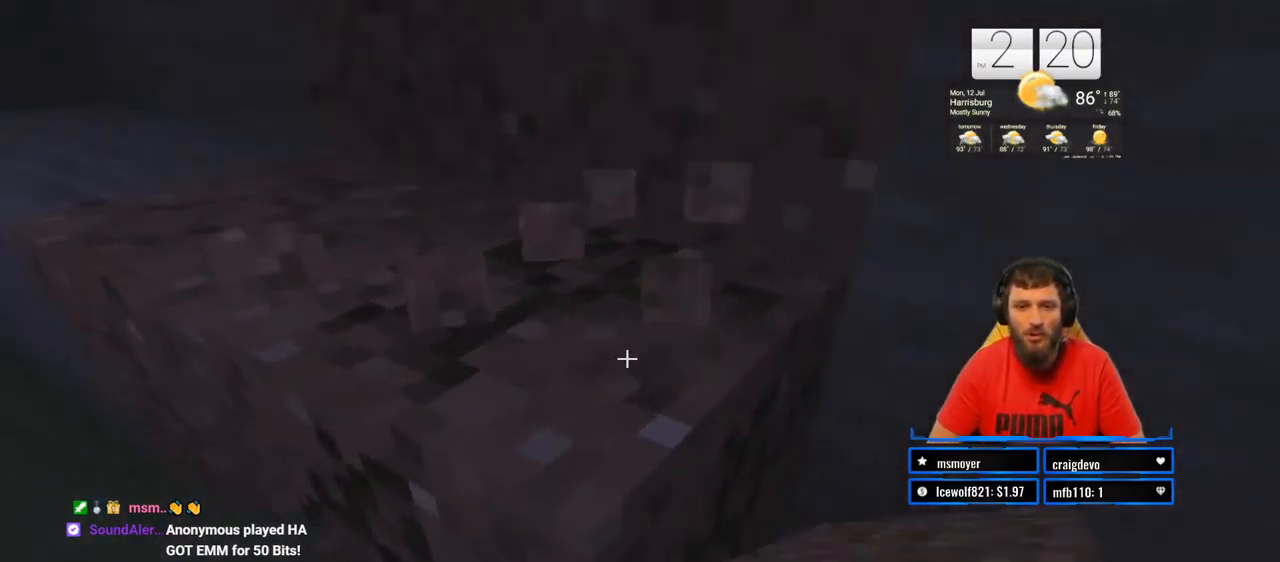
{"buttons": ["R2"], "left_stick": "center", "right_stick": "down-right", "events": [[333, "left_stick", "center"], [350, "right_stick", "down-right"]]}
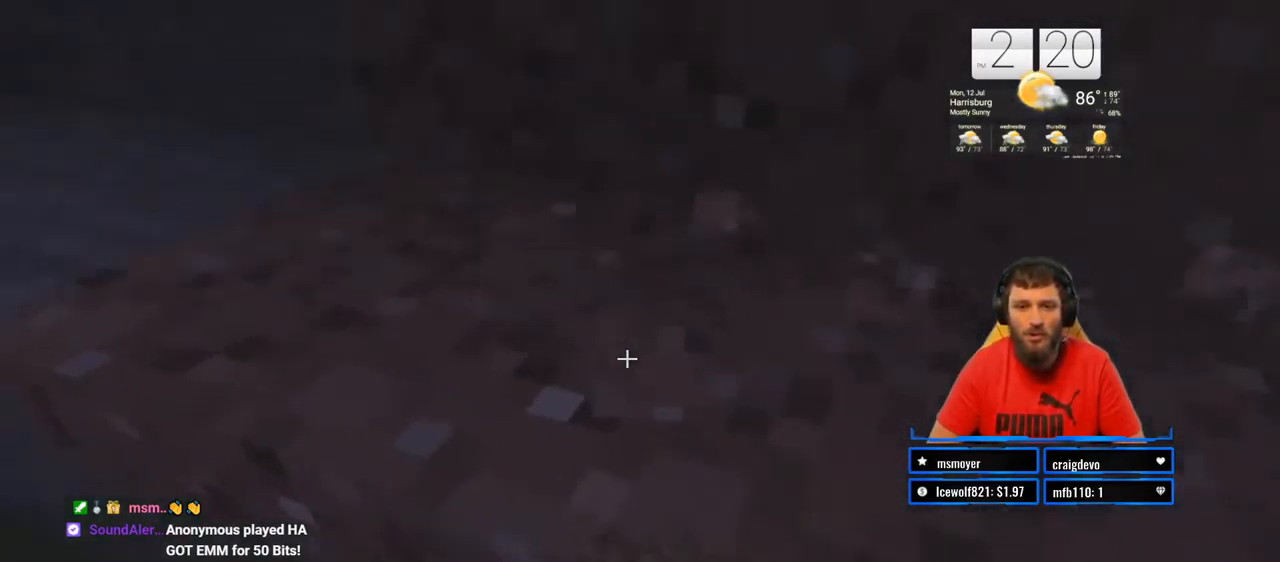
{"buttons": ["R2"], "left_stick": "center", "right_stick": "center", "events": [[17, "right_stick", "center"], [150, "left_stick", "up"], [350, "left_stick", "center"]]}
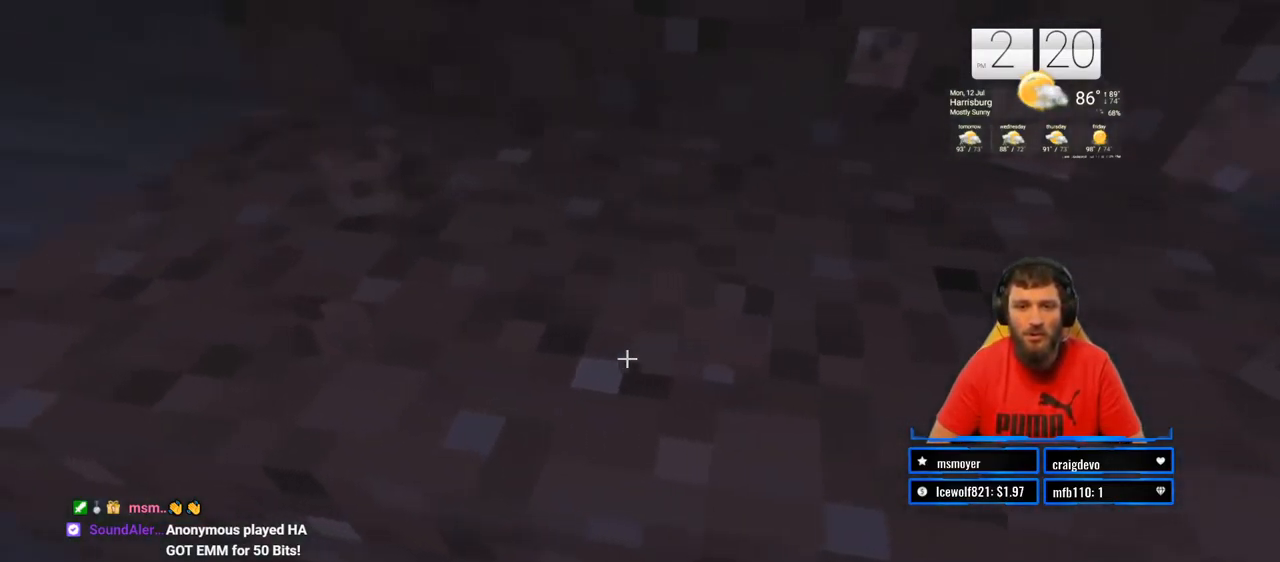
{"buttons": ["R2"], "left_stick": "center", "right_stick": "right", "events": [[133, "left_stick", "up"], [333, "left_stick", "center"], [483, "right_stick", "right"]]}
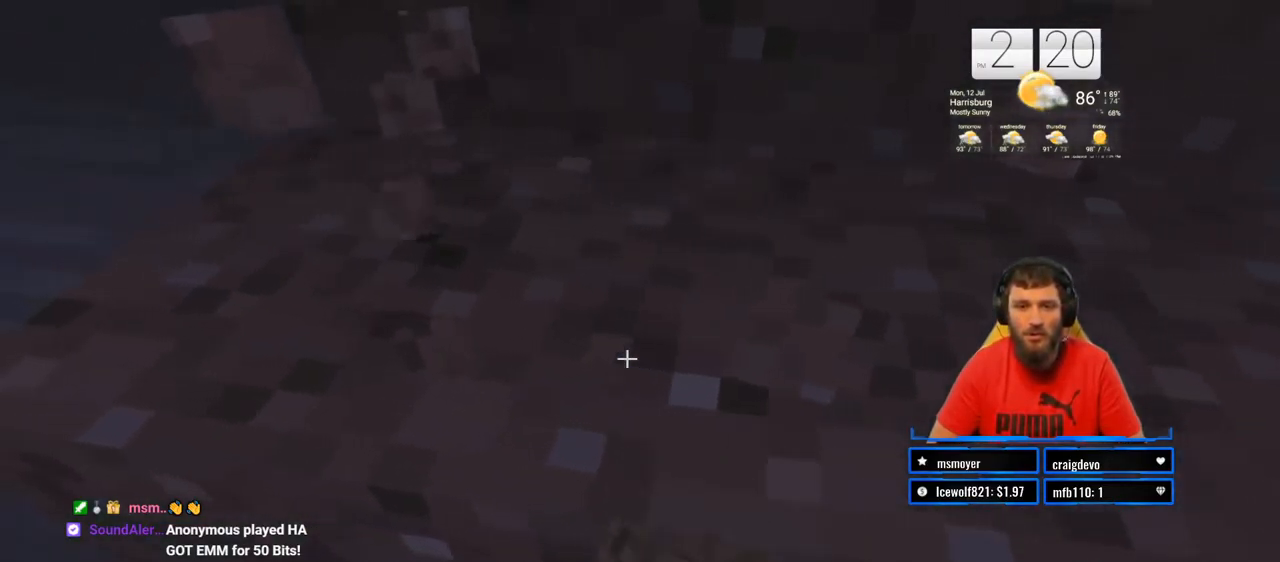
{"buttons": ["R2"], "left_stick": "center", "right_stick": "center", "events": [[100, "left_stick", "up-right"], [100, "right_stick", "center"], [383, "left_stick", "center"]]}
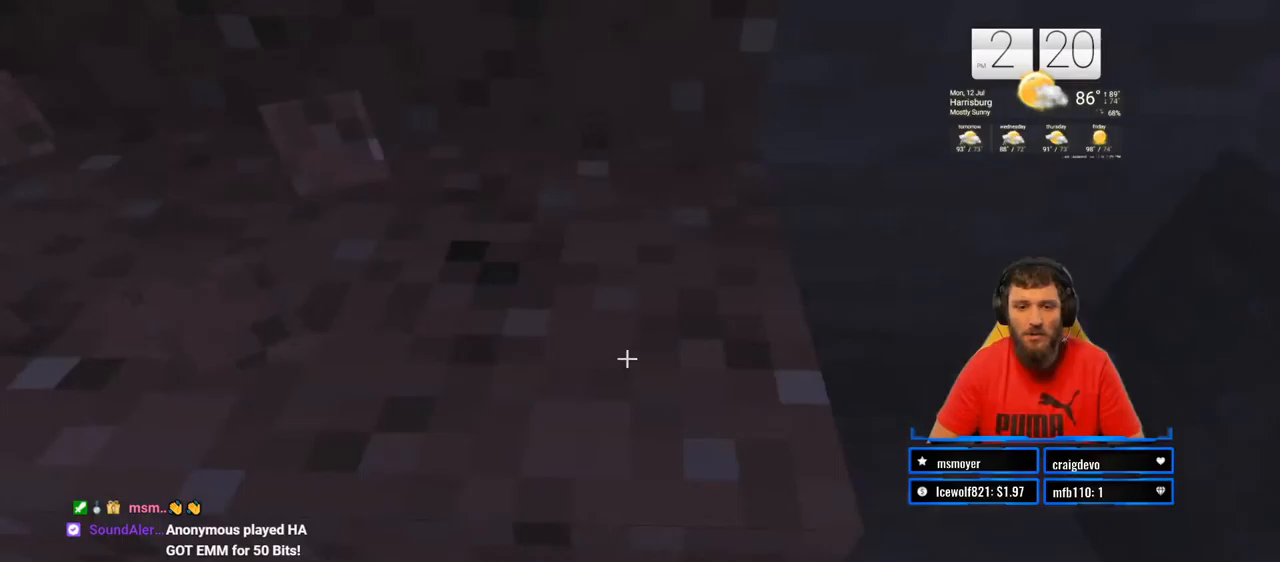
{"buttons": ["R2"], "left_stick": "center", "right_stick": "center", "events": []}
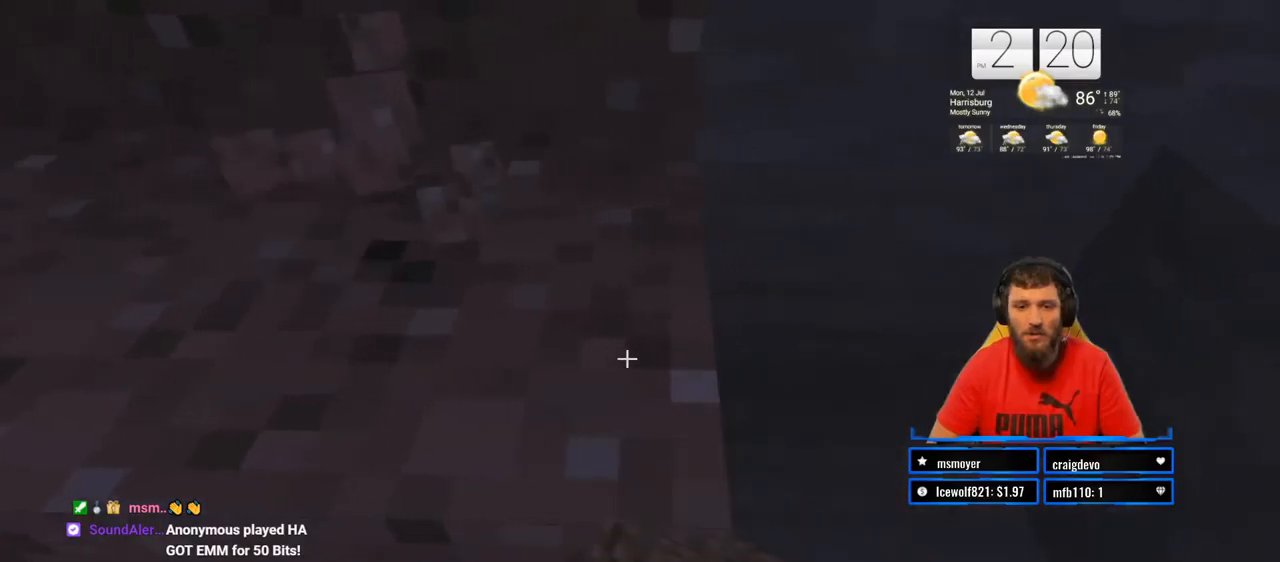
{"buttons": ["R2"], "left_stick": "center", "right_stick": "center", "events": []}
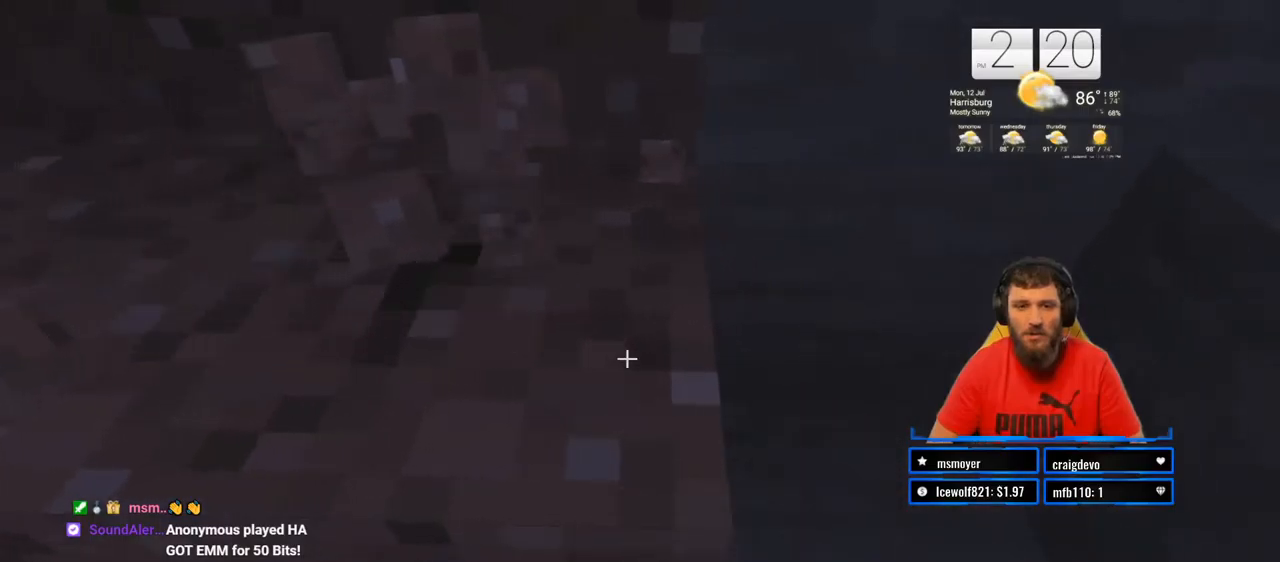
{"buttons": ["R2"], "left_stick": "center", "right_stick": "center", "events": []}
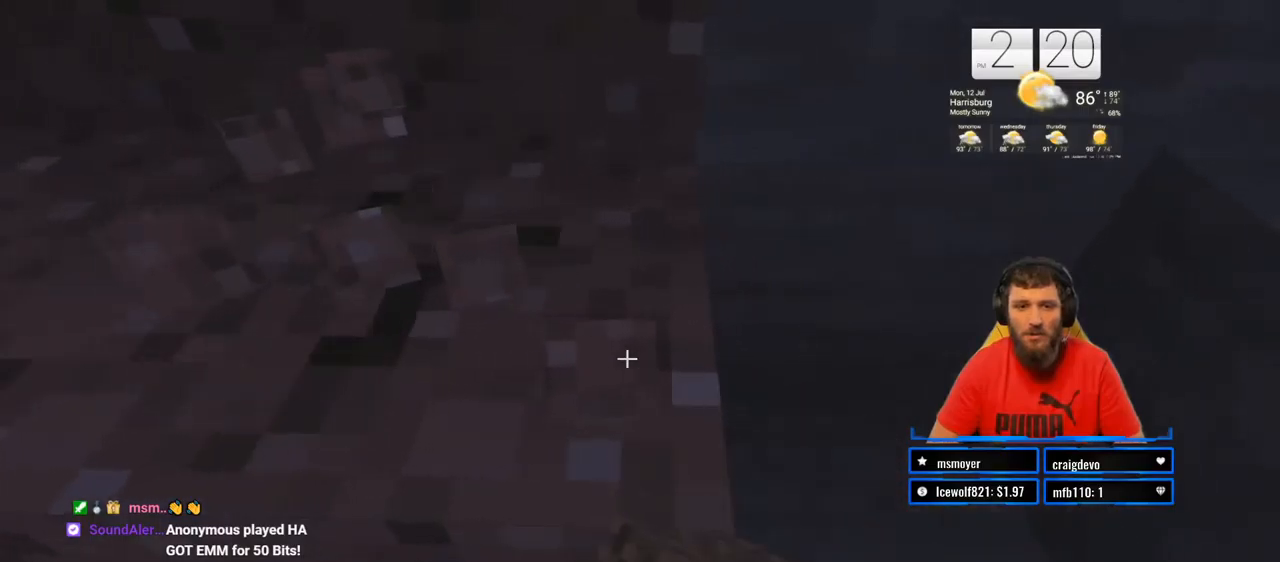
{"buttons": ["R2"], "left_stick": "up-left", "right_stick": "center", "events": [[450, "left_stick", "up-left"]]}
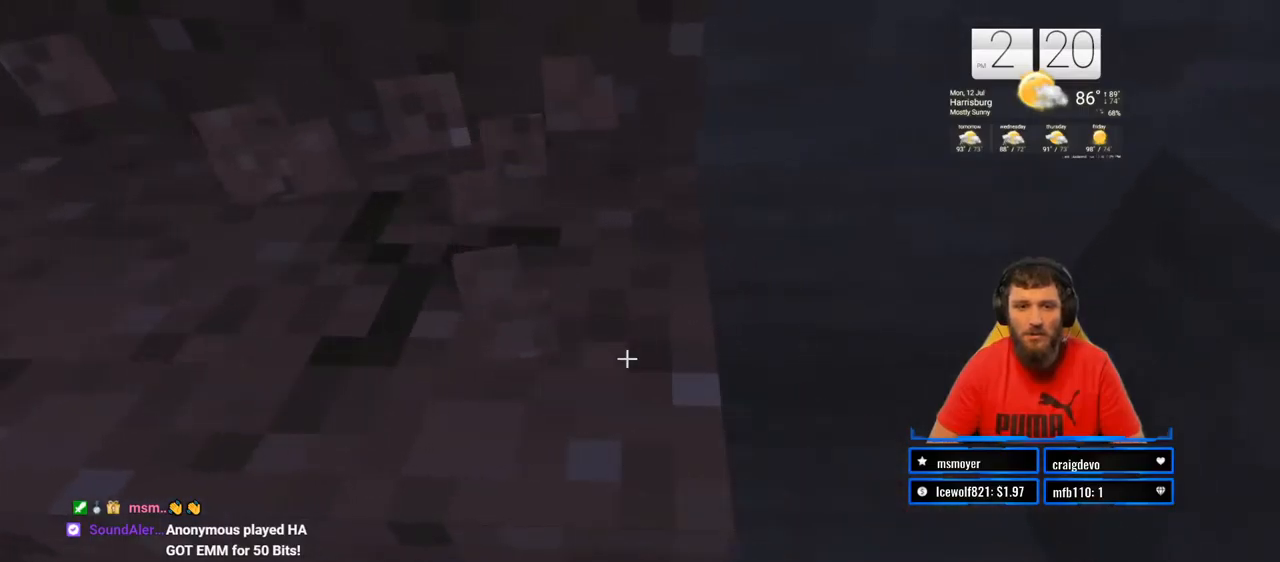
{"buttons": ["R2"], "left_stick": "center", "right_stick": "center", "events": [[100, "left_stick", "center"]]}
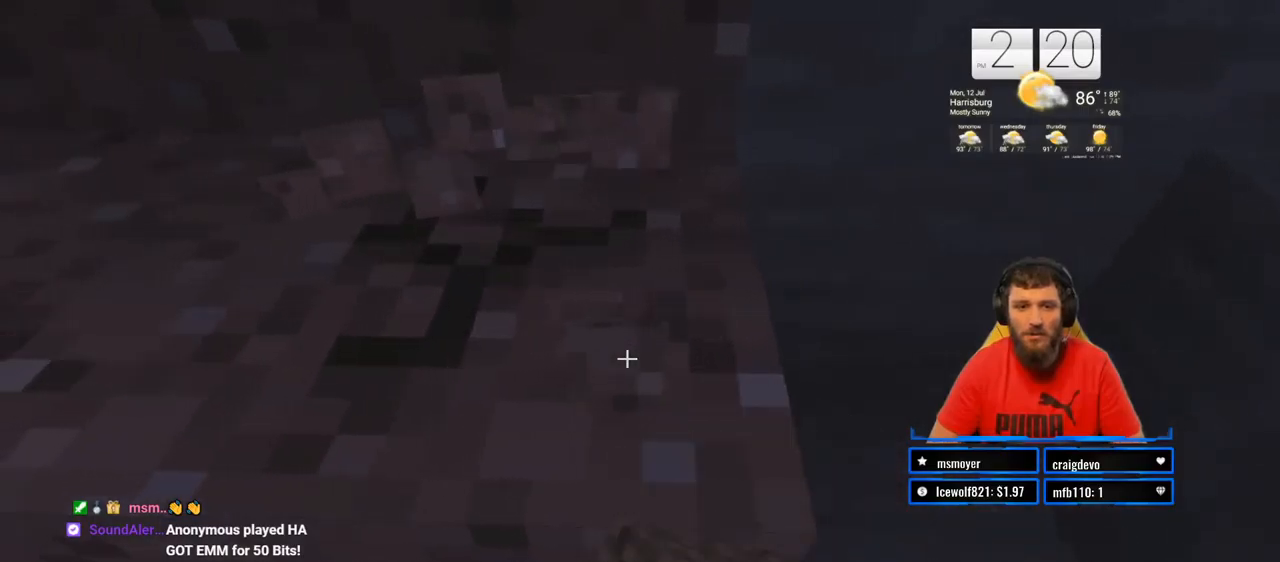
{"buttons": ["R2"], "left_stick": "center", "right_stick": "center", "events": []}
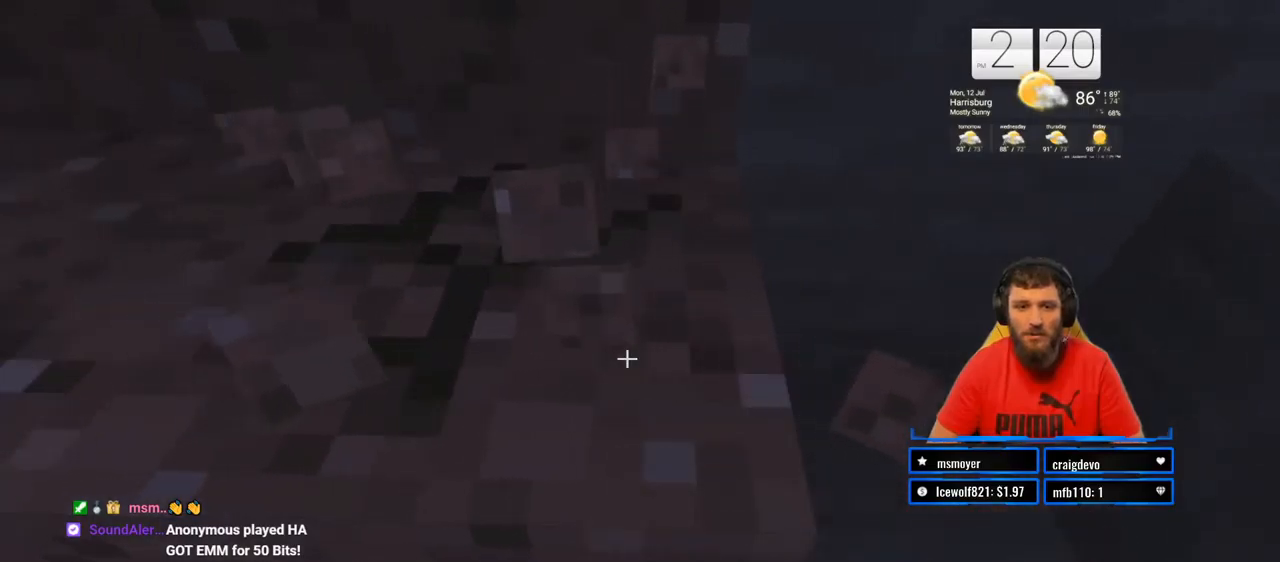
{"buttons": ["R2"], "left_stick": "center", "right_stick": "center", "events": []}
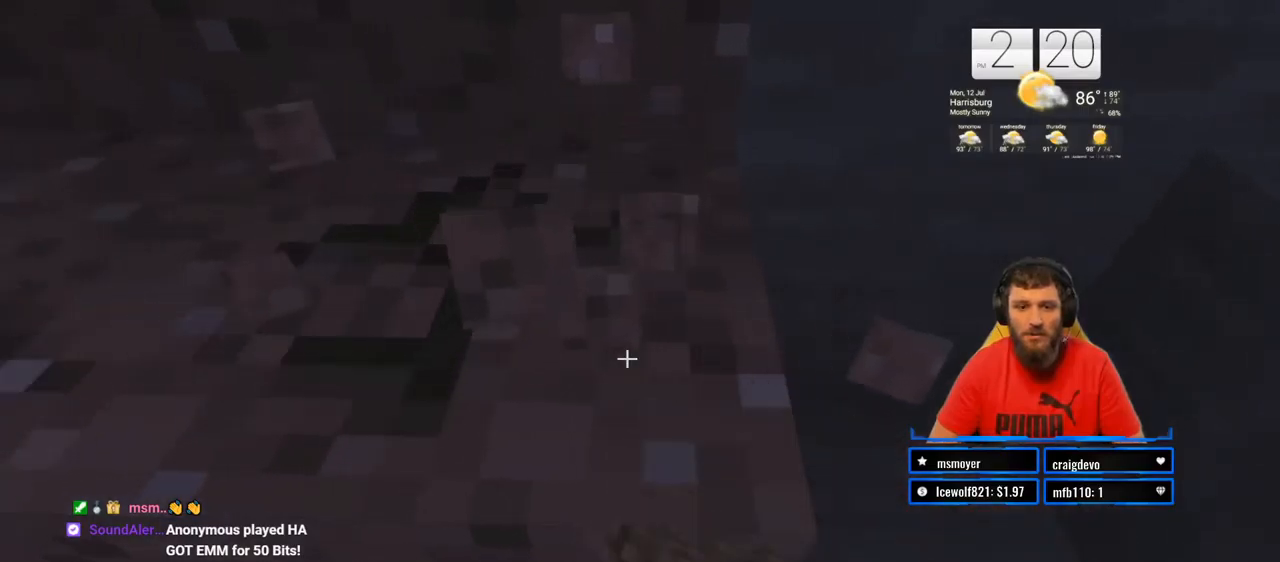
{"buttons": ["R2"], "left_stick": "center", "right_stick": "center", "events": []}
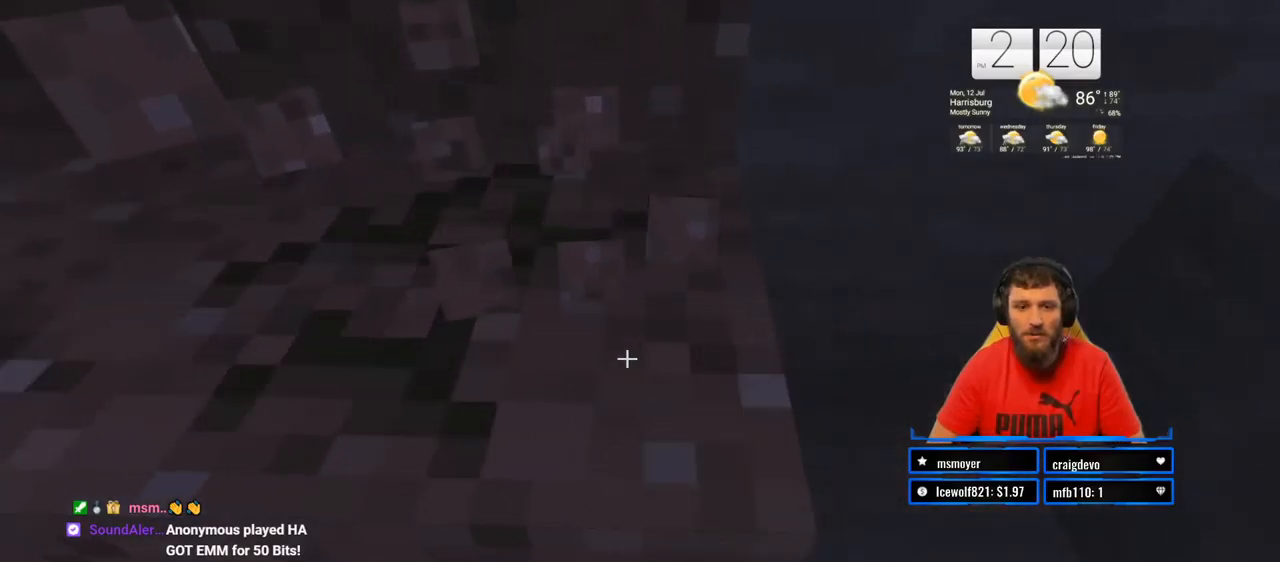
{"buttons": ["R2"], "left_stick": "up", "right_stick": "center", "events": [[50, "left_stick", "up"]]}
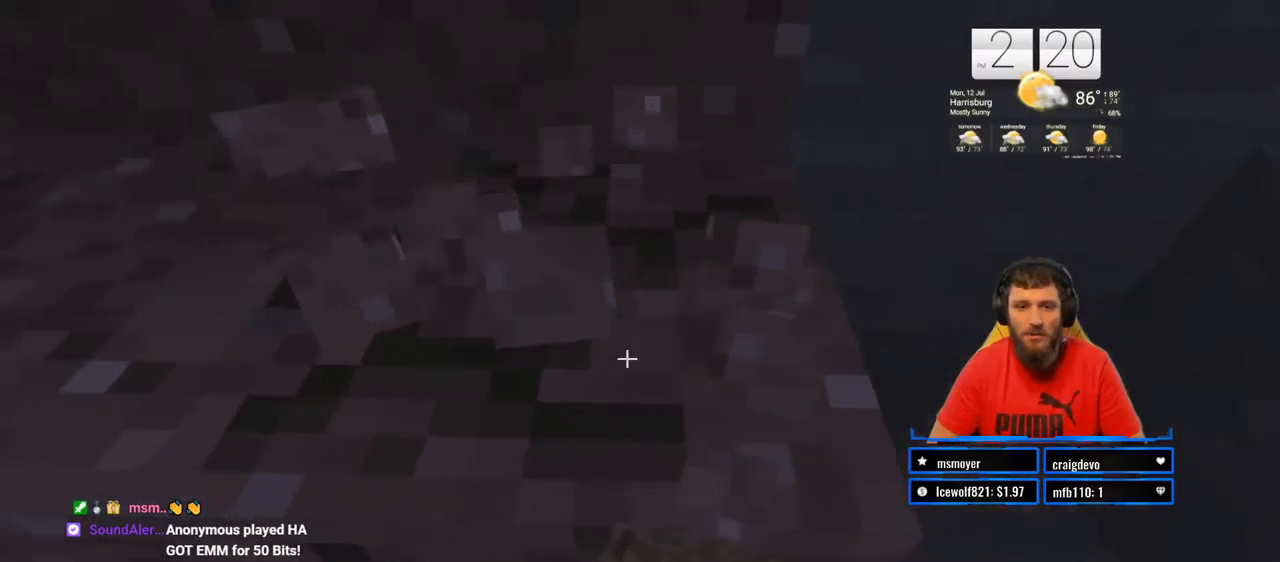
{"buttons": ["R2"], "left_stick": "up", "right_stick": "center", "events": []}
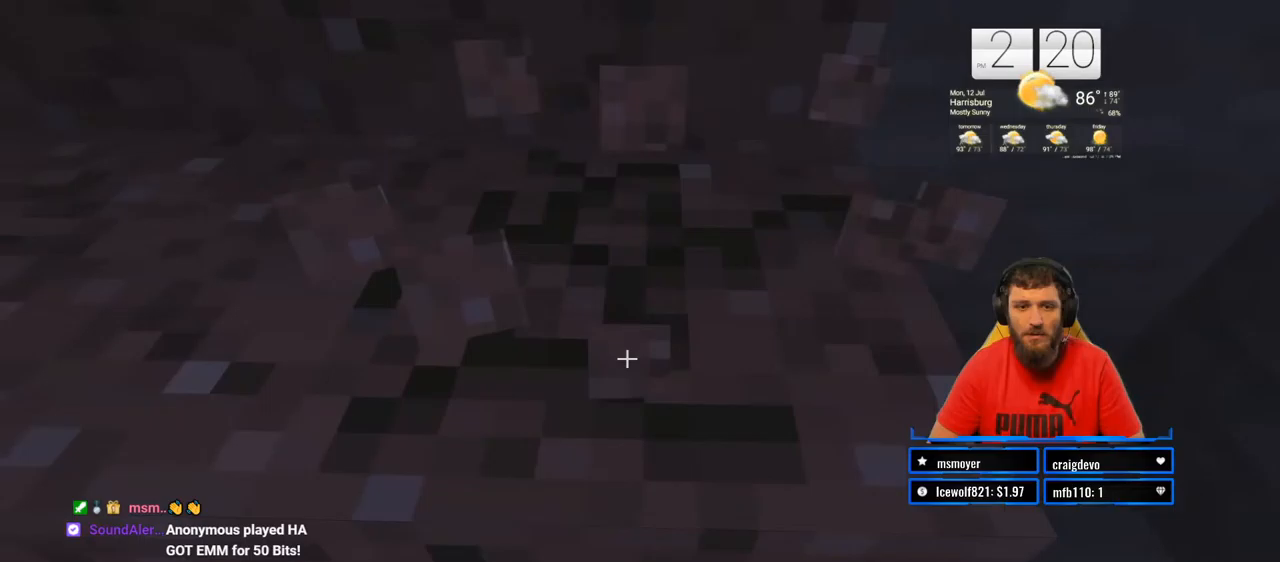
{"buttons": ["R2"], "left_stick": "up-left", "right_stick": "left", "events": [[367, "right_stick", "left"], [383, "left_stick", "up-left"]]}
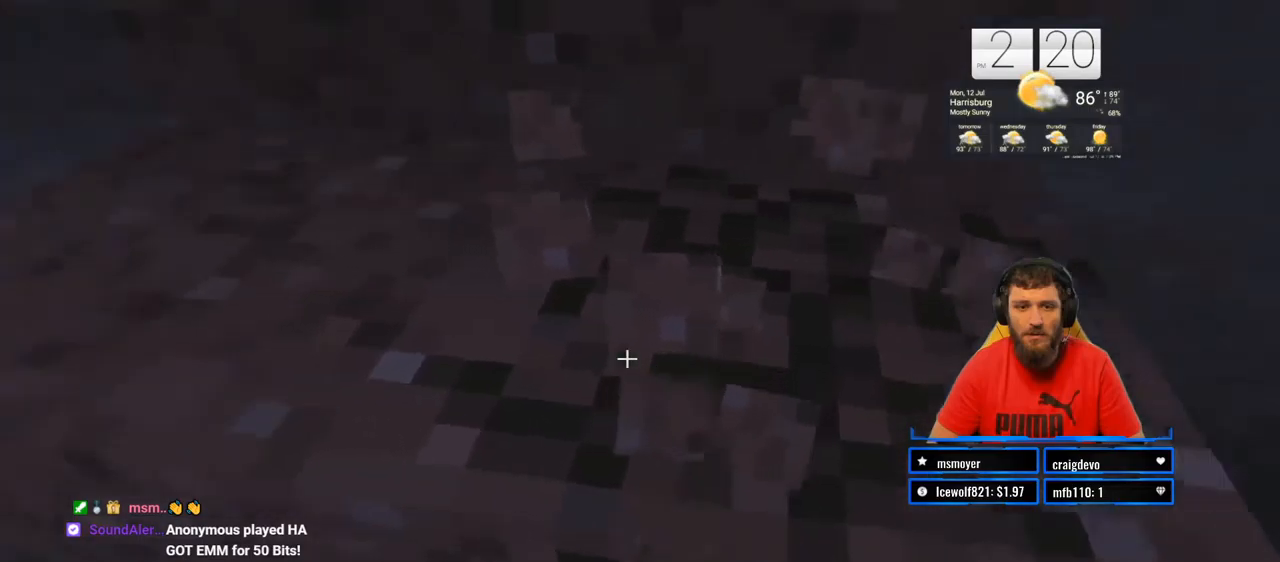
{"buttons": ["R2"], "left_stick": "up-left", "right_stick": "center", "events": [[467, "right_stick", "center"]]}
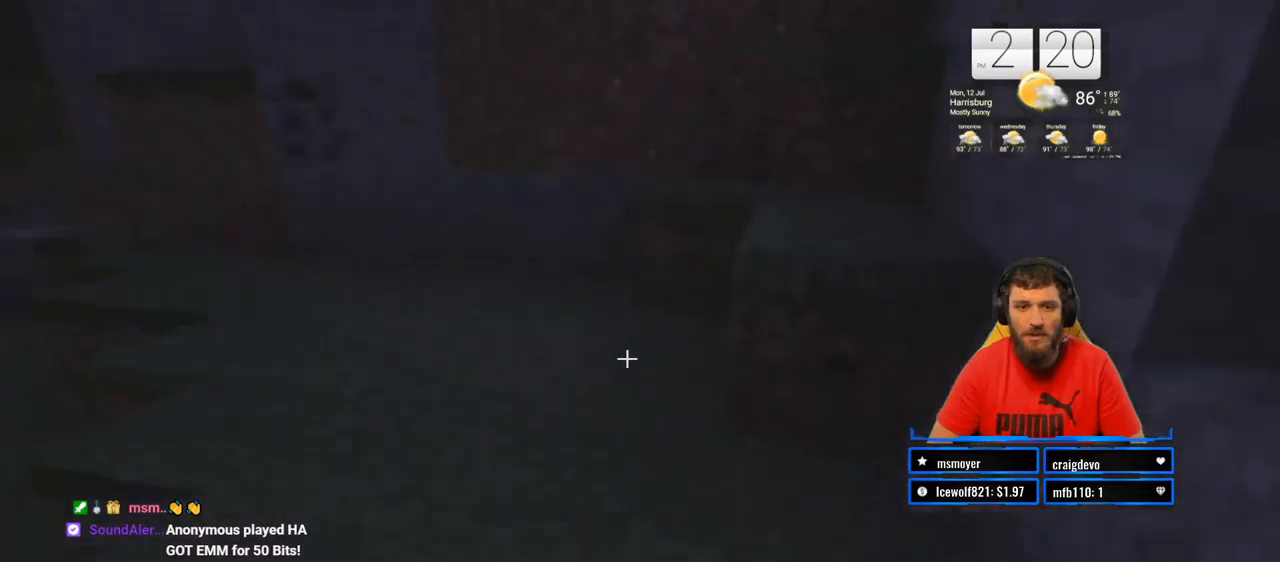
{"buttons": [], "left_stick": "up-left", "right_stick": "right", "events": [[50, "R2", "up"], [483, "right_stick", "right"]]}
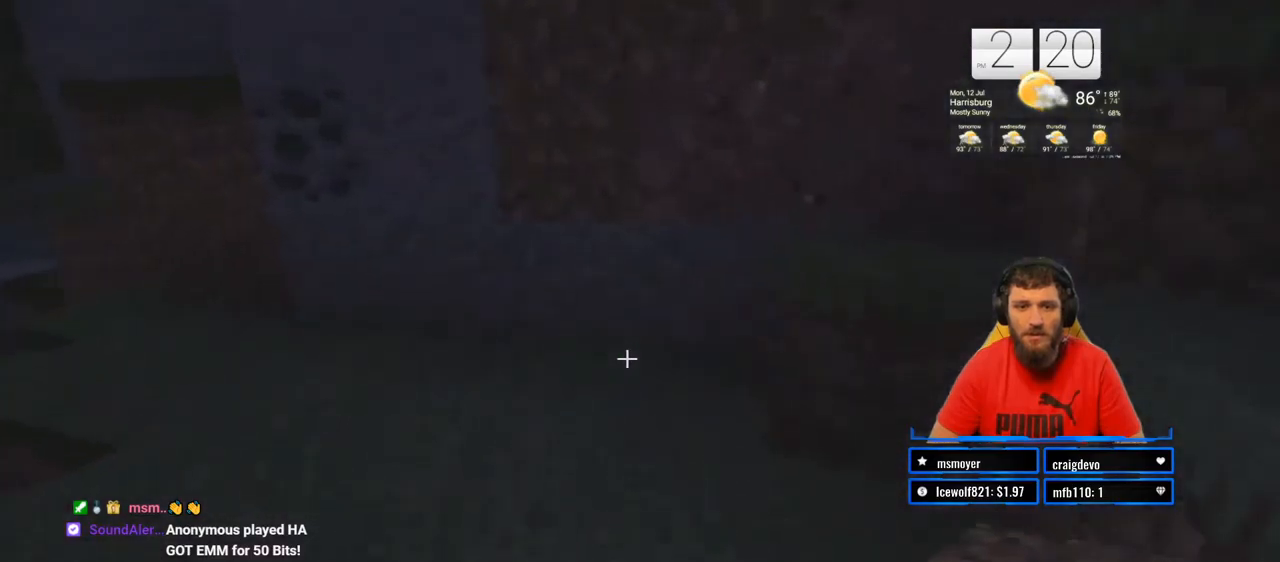
{"buttons": ["R2"], "left_stick": "up", "right_stick": "down-right", "events": [[50, "left_stick", "up"], [183, "right_stick", "center"], [200, "R2", "down"], [467, "right_stick", "down-right"]]}
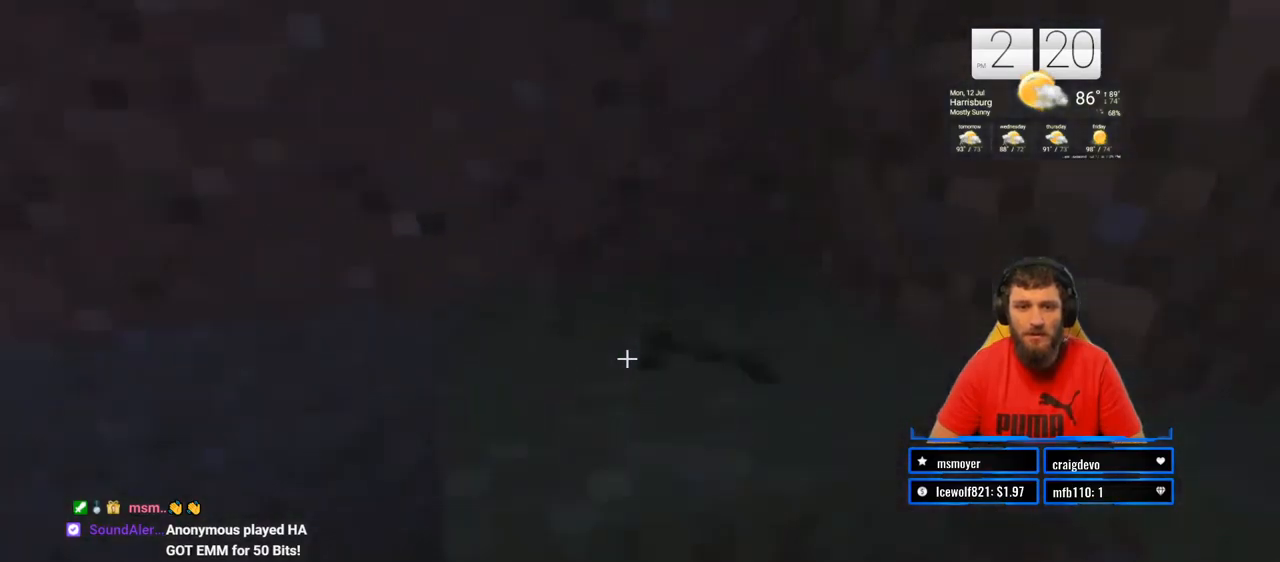
{"buttons": ["R2"], "left_stick": "left", "right_stick": "center", "events": [[17, "left_stick", "center"], [150, "right_stick", "center"], [400, "left_stick", "left"]]}